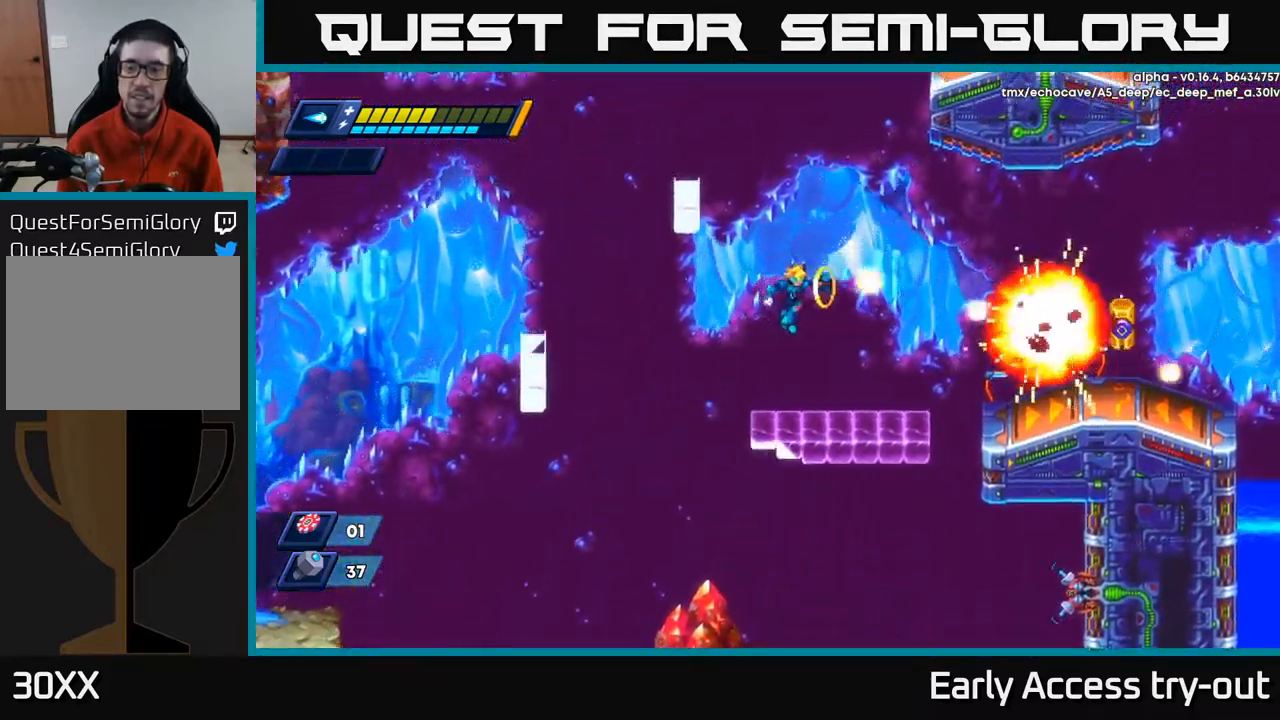
Gameplay with a controller (Xbox layout); each line is a JSON object with the inputs held at the frame after it. "events" lists button and stick changes between this image and that frame as [ms after this image, input, new state], when the widget could be followed in between.
{"buttons": ["A", "R2", "DPAD_RIGHT"], "left_stick": "center", "right_stick": "center", "events": [[50, "DPAD_RIGHT", "up"], [67, "X", "up"], [233, "DPAD_RIGHT", "down"], [367, "R2", "down"], [500, "A", "down"]]}
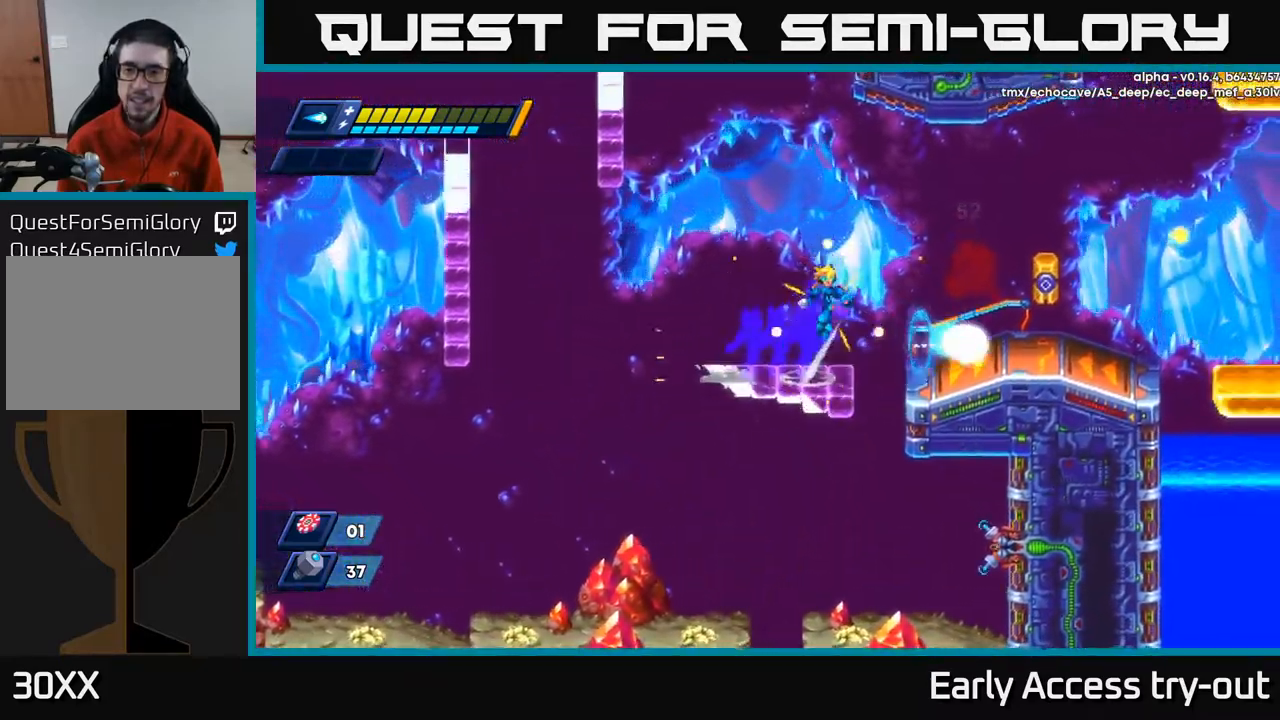
{"buttons": ["X"], "left_stick": "center", "right_stick": "center", "events": [[183, "A", "up"], [233, "R2", "up"], [350, "X", "down"], [433, "X", "up"], [467, "DPAD_RIGHT", "up"], [500, "X", "down"]]}
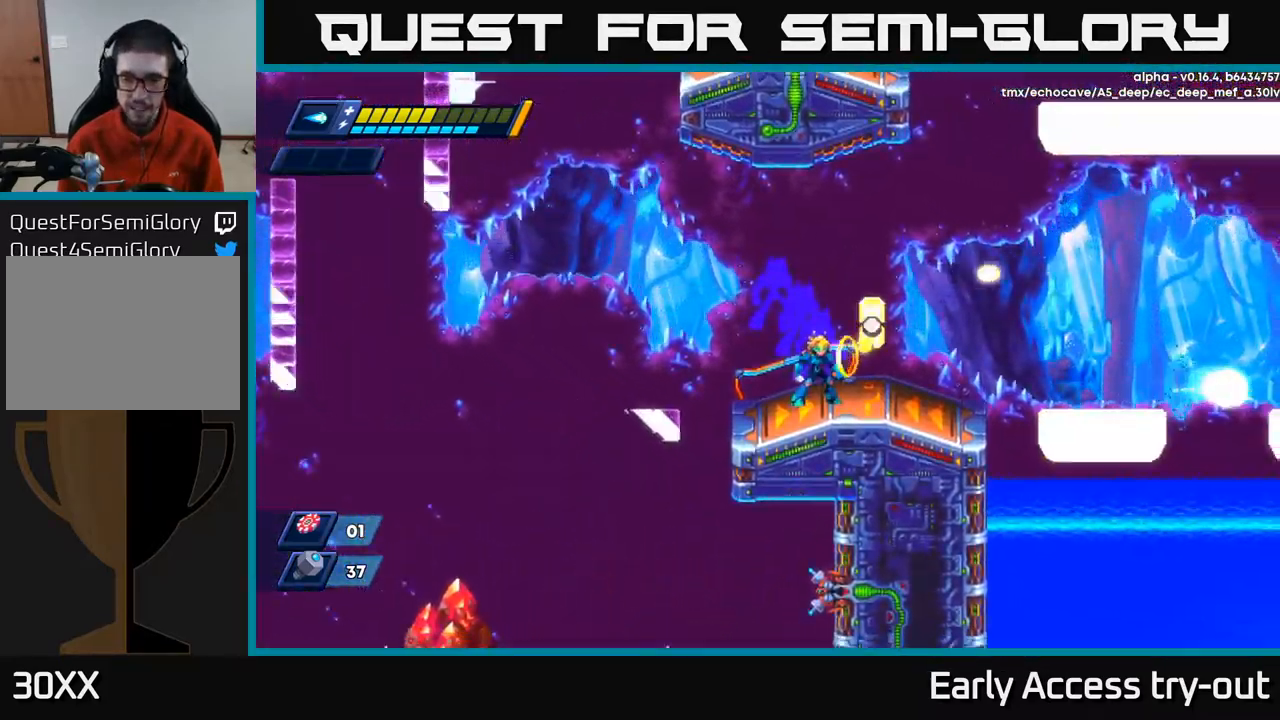
{"buttons": ["DPAD_RIGHT"], "left_stick": "center", "right_stick": "center", "events": [[100, "X", "up"], [217, "DPAD_LEFT", "down"], [333, "DPAD_LEFT", "up"], [367, "DPAD_RIGHT", "down"]]}
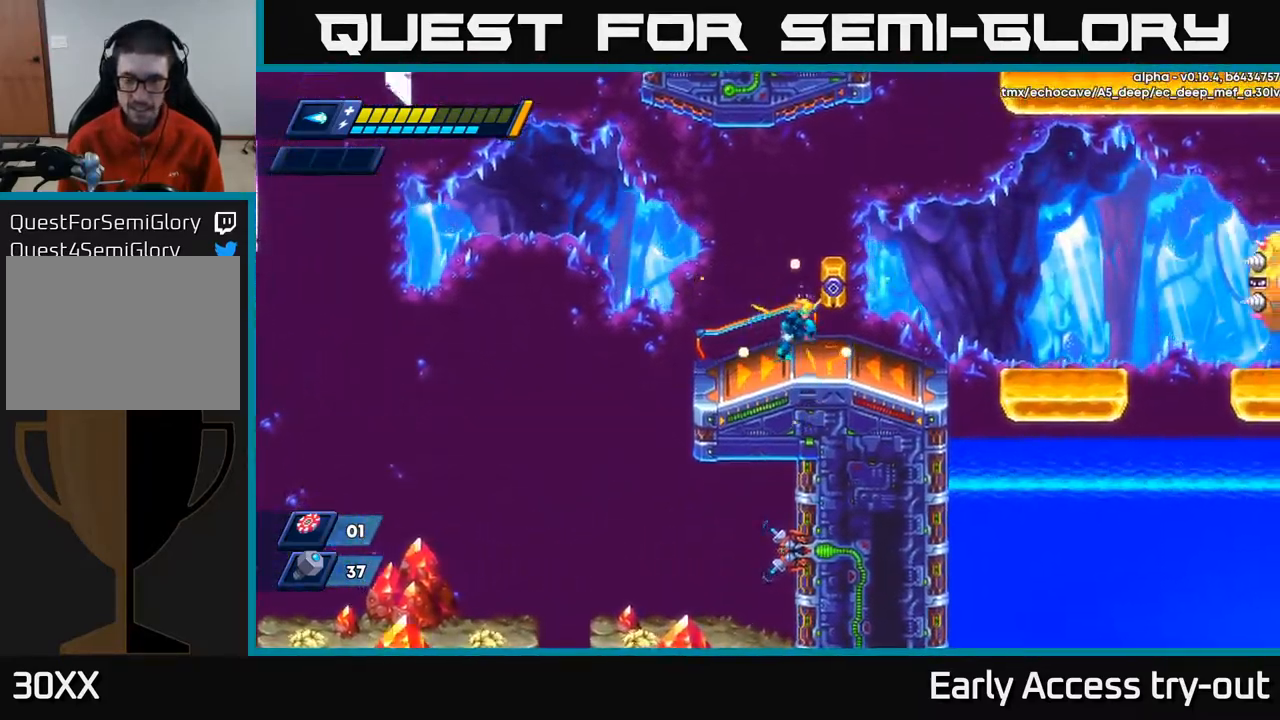
{"buttons": [], "left_stick": "center", "right_stick": "center", "events": [[67, "R2", "down"], [233, "R2", "up"], [450, "DPAD_RIGHT", "up"]]}
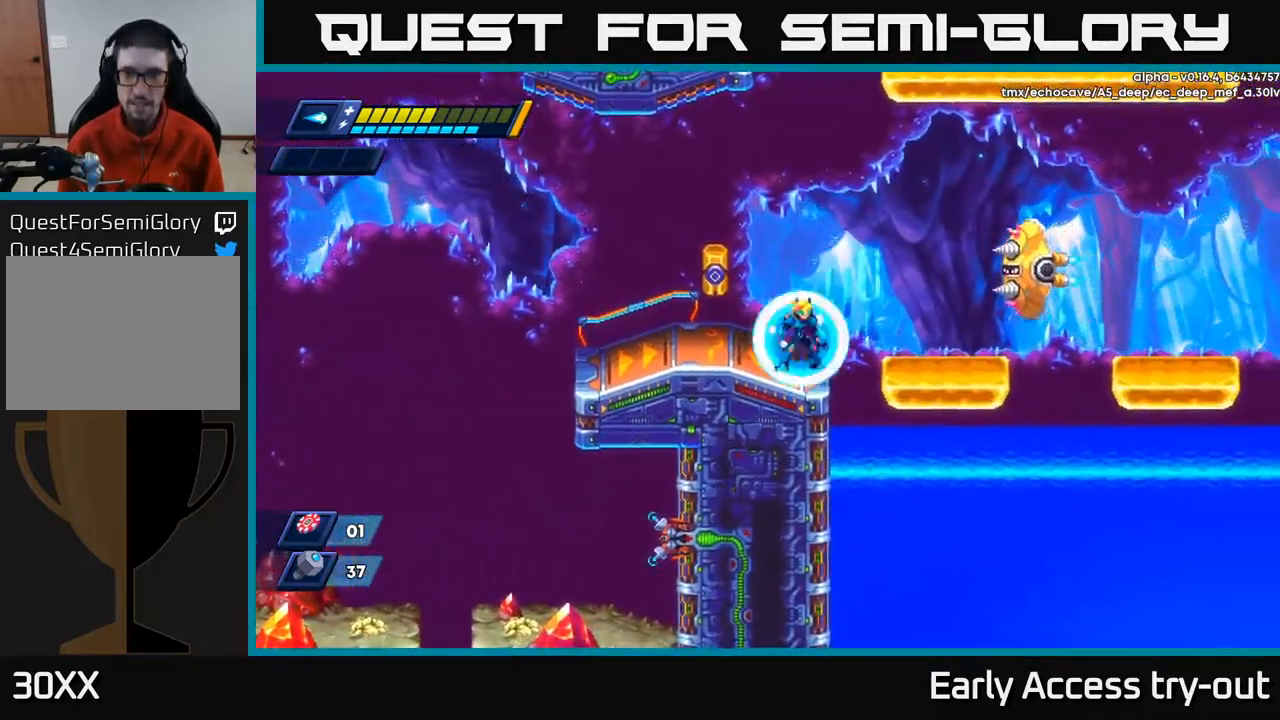
{"buttons": ["DPAD_LEFT"], "left_stick": "center", "right_stick": "center", "events": [[83, "A", "down"], [83, "DPAD_LEFT", "down"], [133, "X", "down"], [167, "A", "up"], [167, "DPAD_LEFT", "up"], [200, "X", "up"], [283, "X", "down"], [333, "X", "up"], [400, "DPAD_LEFT", "down"]]}
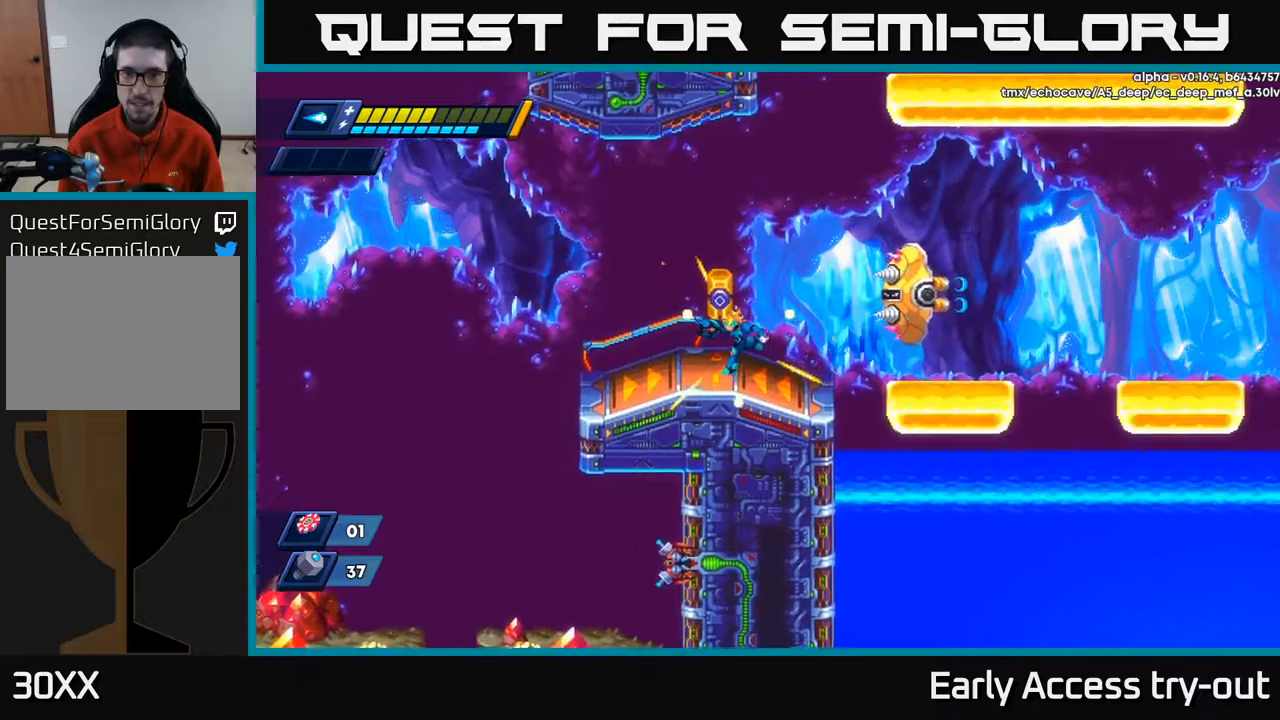
{"buttons": ["DPAD_RIGHT"], "left_stick": "center", "right_stick": "center", "events": [[100, "DPAD_LEFT", "up"], [117, "DPAD_RIGHT", "down"], [217, "DPAD_RIGHT", "up"], [384, "DPAD_RIGHT", "down"]]}
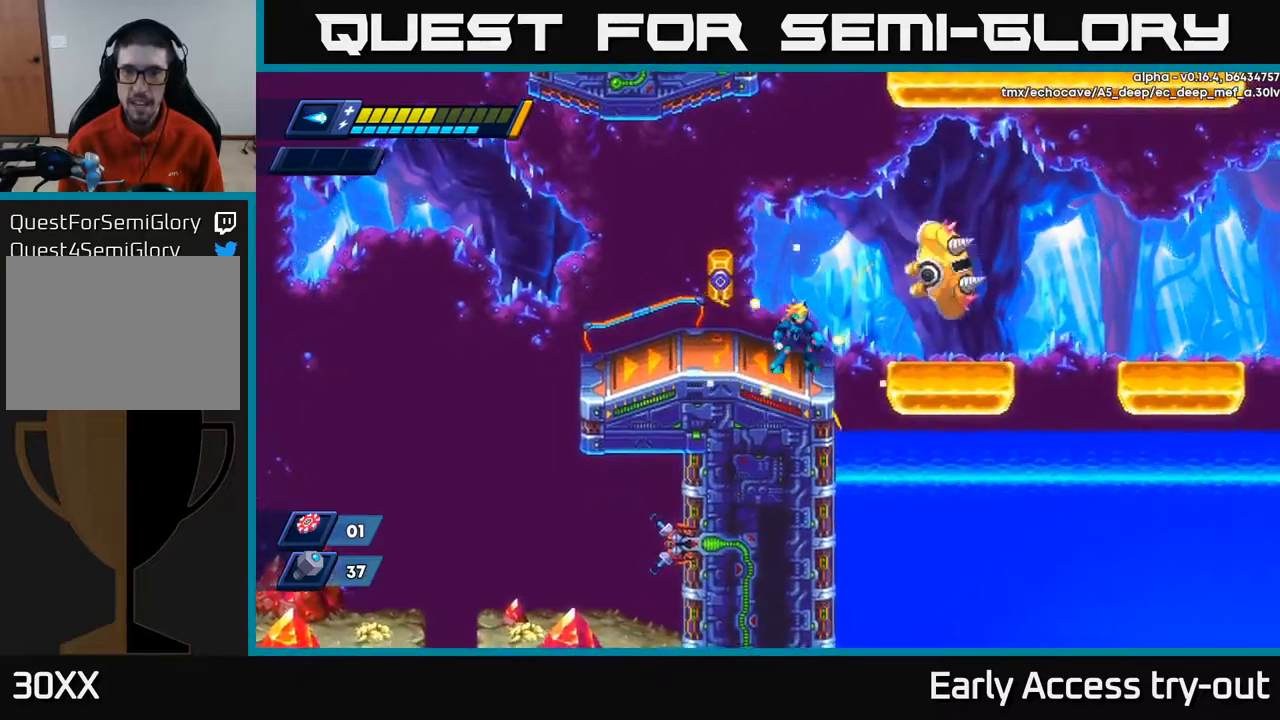
{"buttons": ["X"], "left_stick": "center", "right_stick": "center", "events": [[50, "DPAD_RIGHT", "up"], [150, "A", "down"], [234, "X", "down"], [250, "A", "up"], [317, "X", "up"], [367, "X", "down"], [417, "X", "up"], [500, "X", "down"]]}
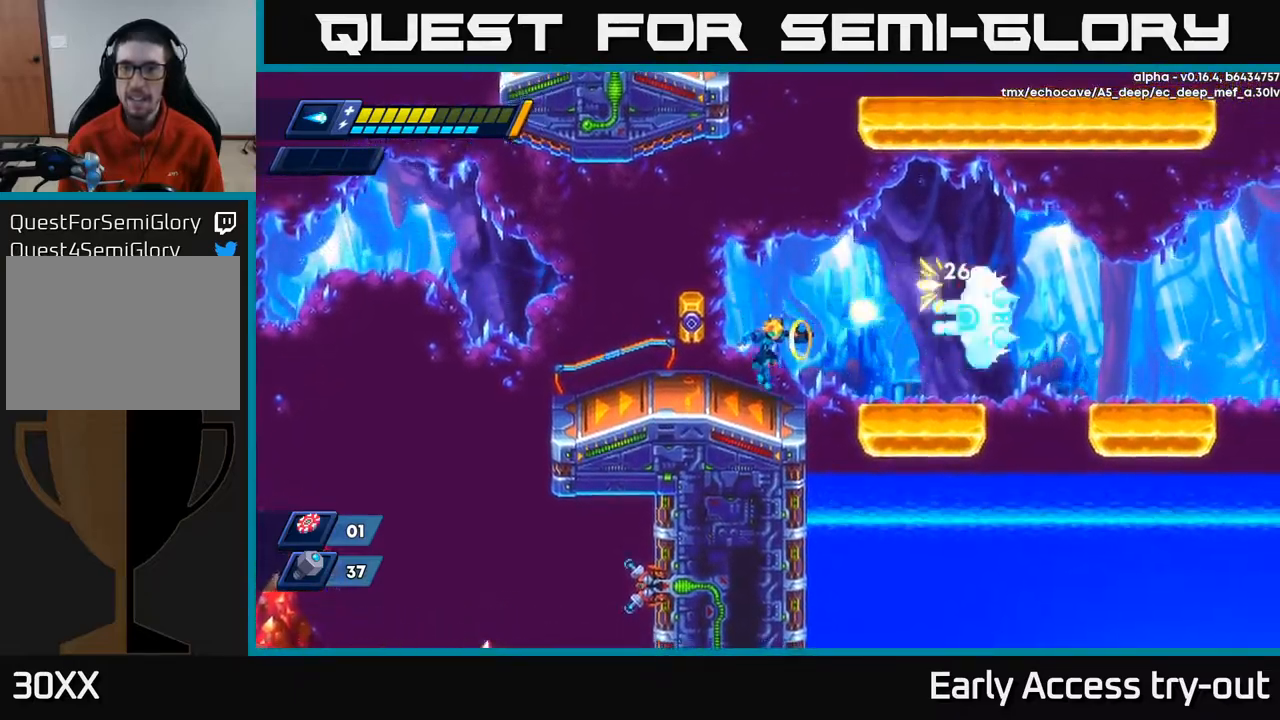
{"buttons": [], "left_stick": "center", "right_stick": "center", "events": [[50, "X", "up"], [100, "X", "down"], [117, "A", "down"], [167, "X", "up"], [200, "A", "up"], [217, "A", "down"], [250, "X", "down"], [284, "A", "up"], [300, "X", "up"], [350, "X", "down"], [417, "X", "up"]]}
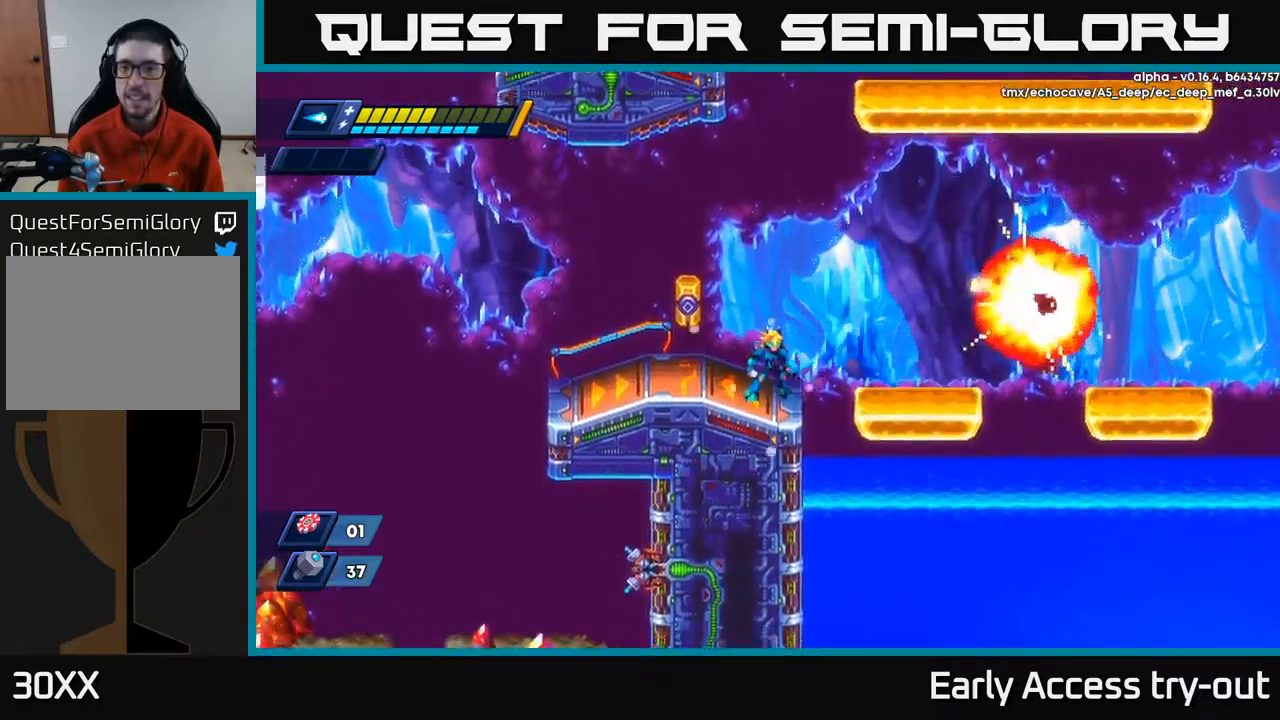
{"buttons": ["X"], "left_stick": "center", "right_stick": "center", "events": [[284, "A", "down"], [300, "DPAD_LEFT", "down"], [350, "X", "down"], [367, "DPAD_LEFT", "up"], [384, "A", "up"], [417, "X", "up"], [484, "X", "down"]]}
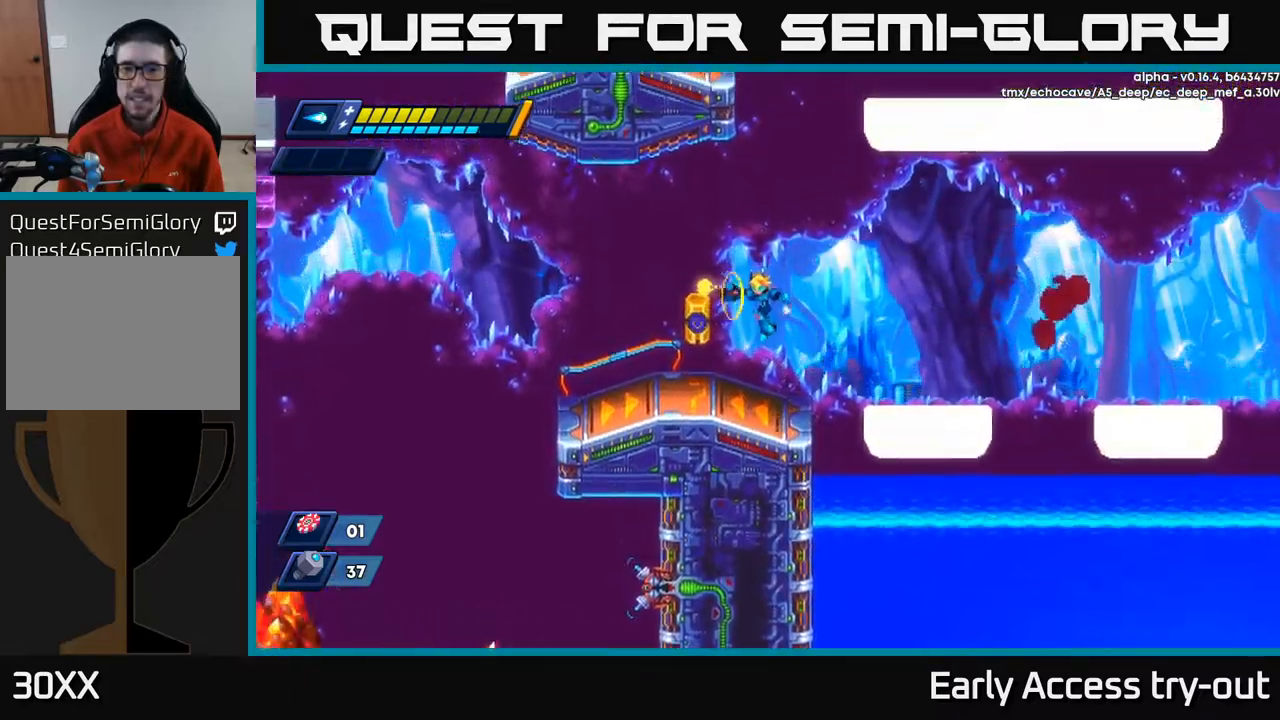
{"buttons": ["DPAD_RIGHT"], "left_stick": "center", "right_stick": "center", "events": [[50, "X", "up"], [150, "DPAD_RIGHT", "down"], [284, "R2", "down"], [317, "A", "down"], [384, "A", "up"], [384, "R2", "up"]]}
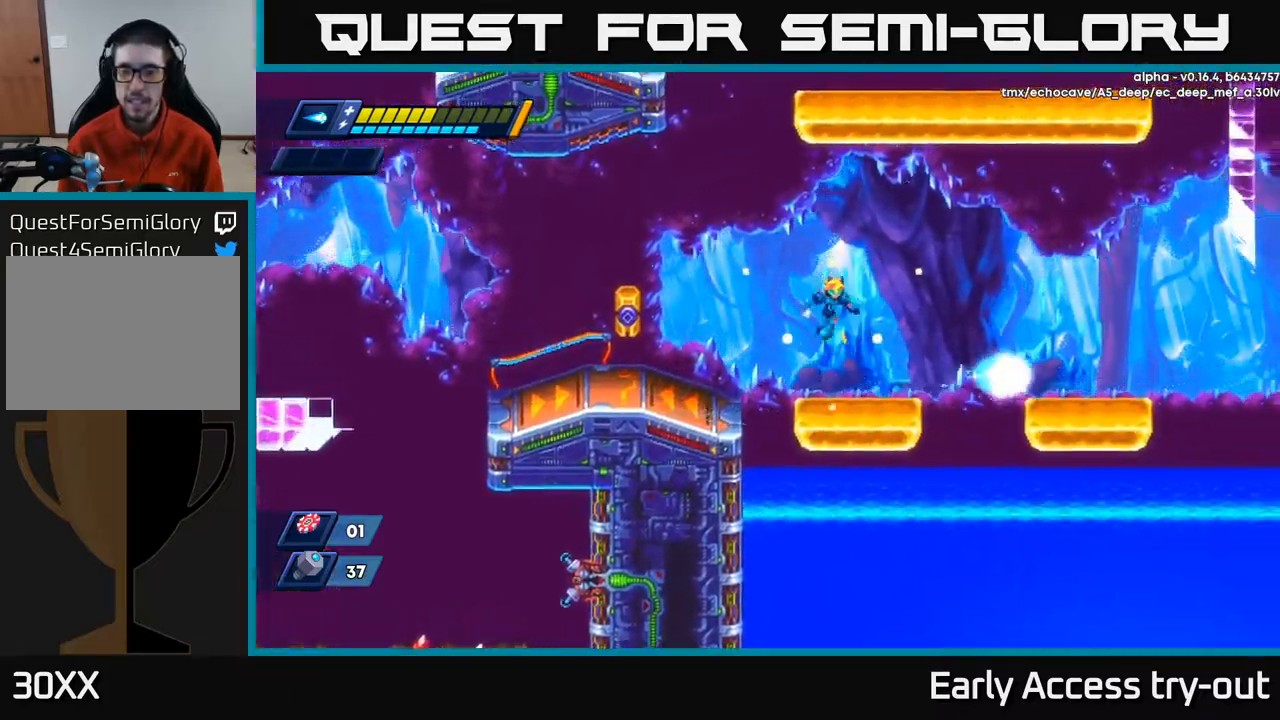
{"buttons": ["DPAD_RIGHT"], "left_stick": "center", "right_stick": "center", "events": [[250, "R2", "down"], [267, "A", "down"], [384, "R2", "up"], [400, "A", "up"]]}
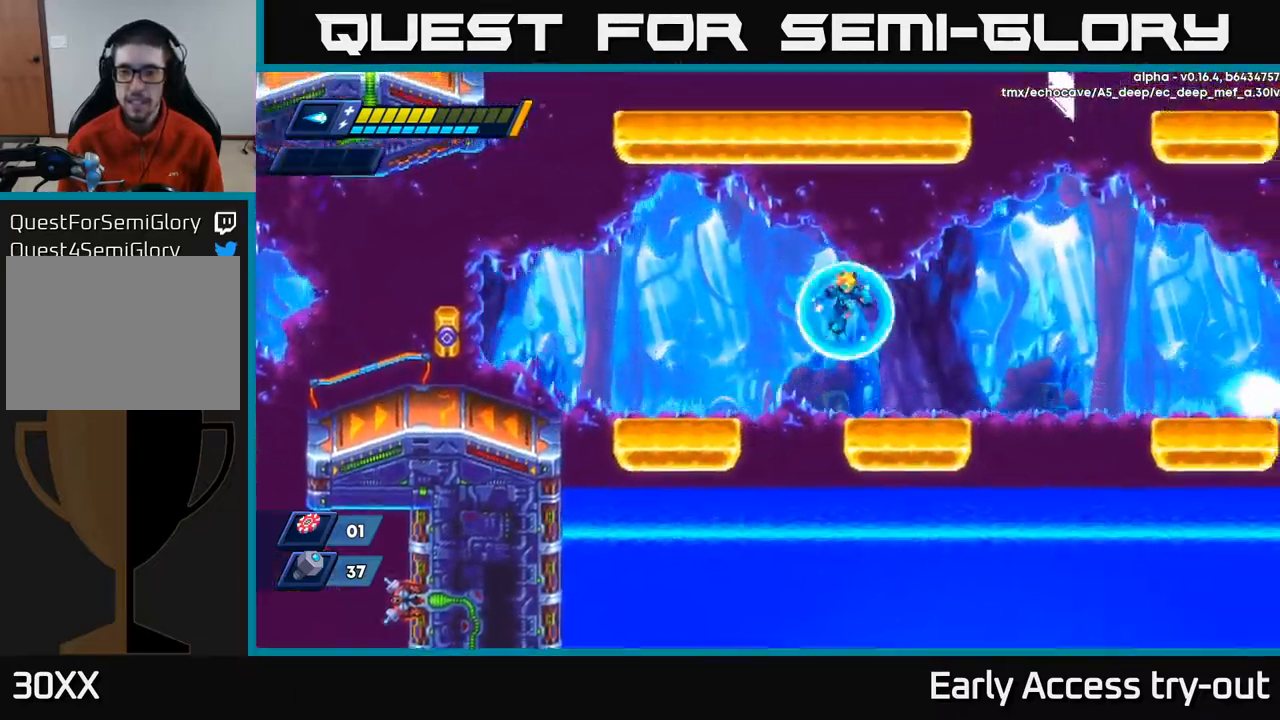
{"buttons": ["A", "R2", "DPAD_RIGHT"], "left_stick": "center", "right_stick": "center", "events": [[334, "R2", "down"], [350, "A", "down"]]}
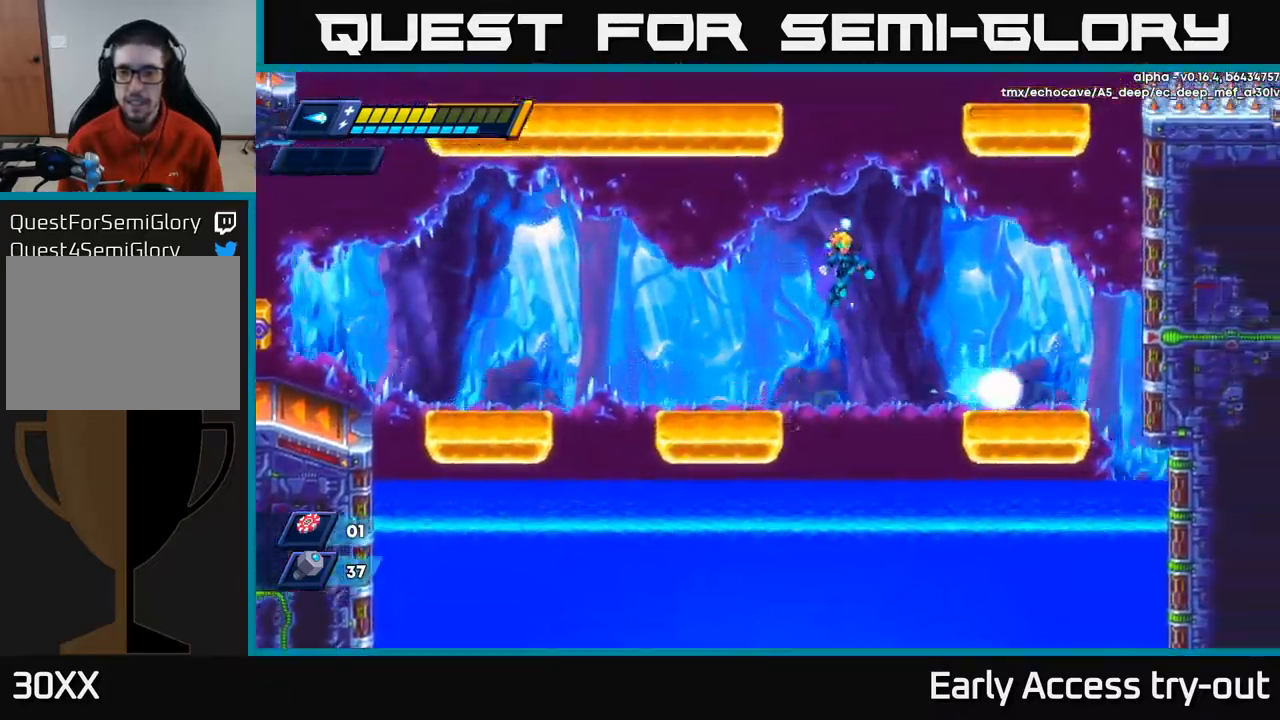
{"buttons": ["DPAD_RIGHT"], "left_stick": "center", "right_stick": "center", "events": [[117, "A", "up"], [167, "R2", "up"]]}
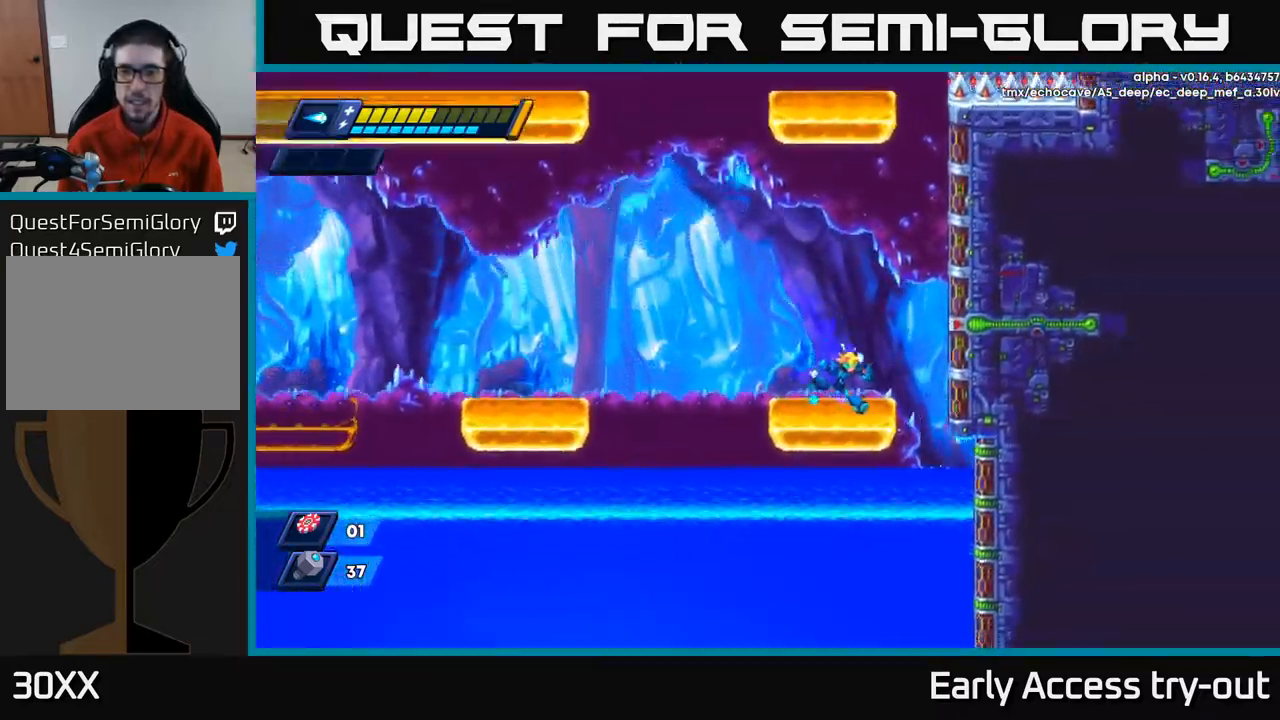
{"buttons": ["R2", "DPAD_RIGHT"], "left_stick": "center", "right_stick": "center", "events": [[67, "R2", "down"], [84, "A", "down"], [284, "A", "up"], [350, "A", "down"], [500, "A", "up"]]}
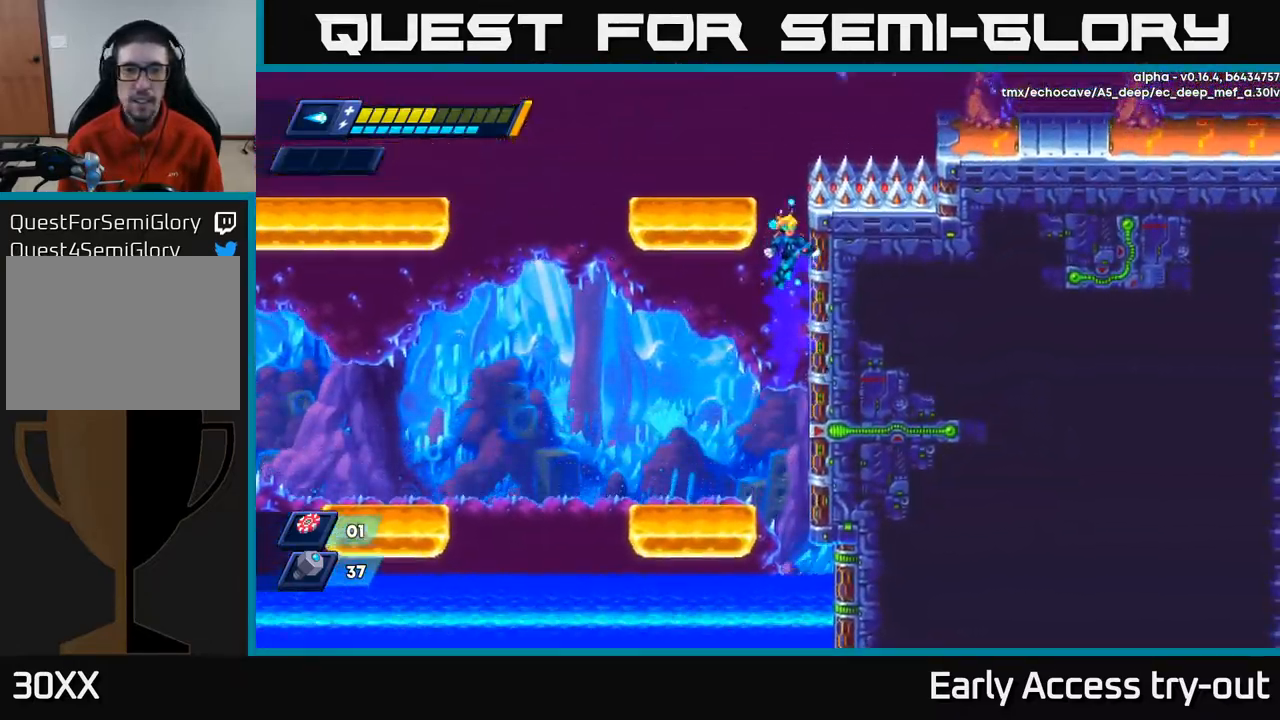
{"buttons": ["DPAD_LEFT"], "left_stick": "center", "right_stick": "center", "events": [[150, "R2", "up"], [200, "A", "down"], [300, "DPAD_RIGHT", "up"], [334, "DPAD_LEFT", "down"], [467, "A", "up"]]}
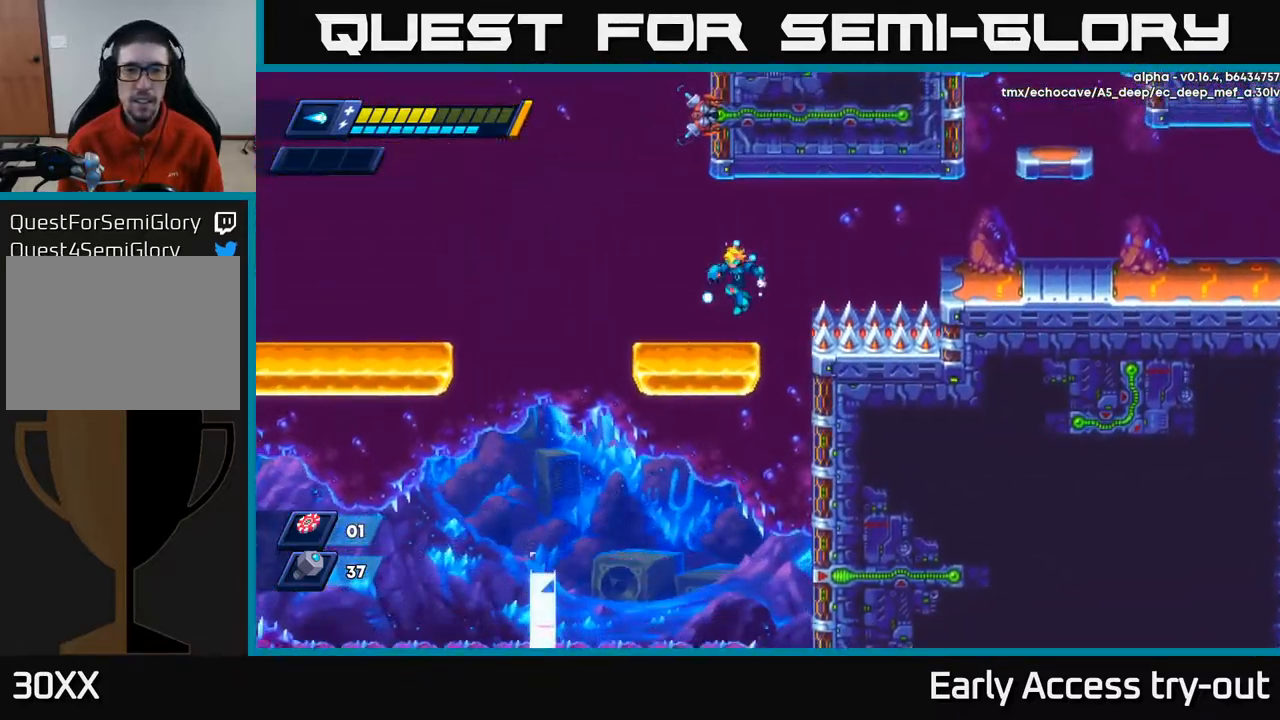
{"buttons": ["A", "R2", "DPAD_RIGHT"], "left_stick": "center", "right_stick": "center", "events": [[151, "DPAD_LEFT", "up"], [218, "DPAD_RIGHT", "down"], [334, "R2", "down"], [418, "A", "down"]]}
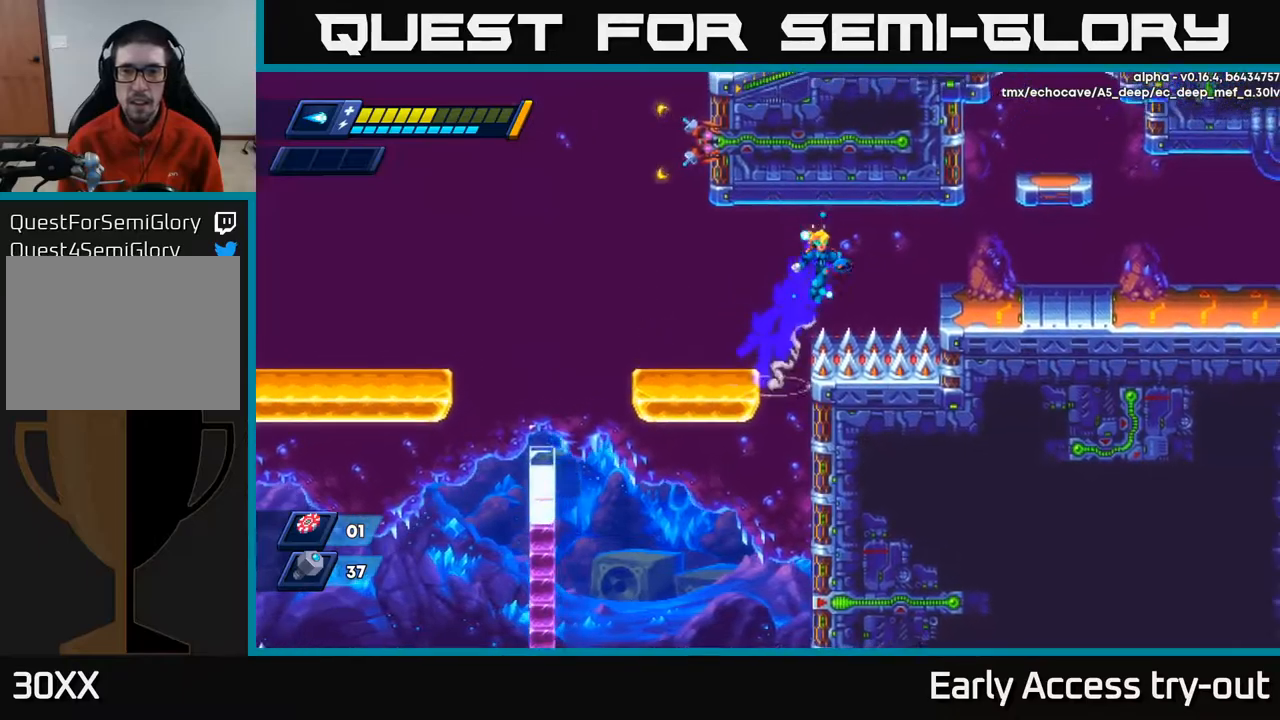
{"buttons": ["A", "DPAD_RIGHT"], "left_stick": "center", "right_stick": "center", "events": [[367, "A", "up"], [367, "R2", "up"], [434, "A", "down"]]}
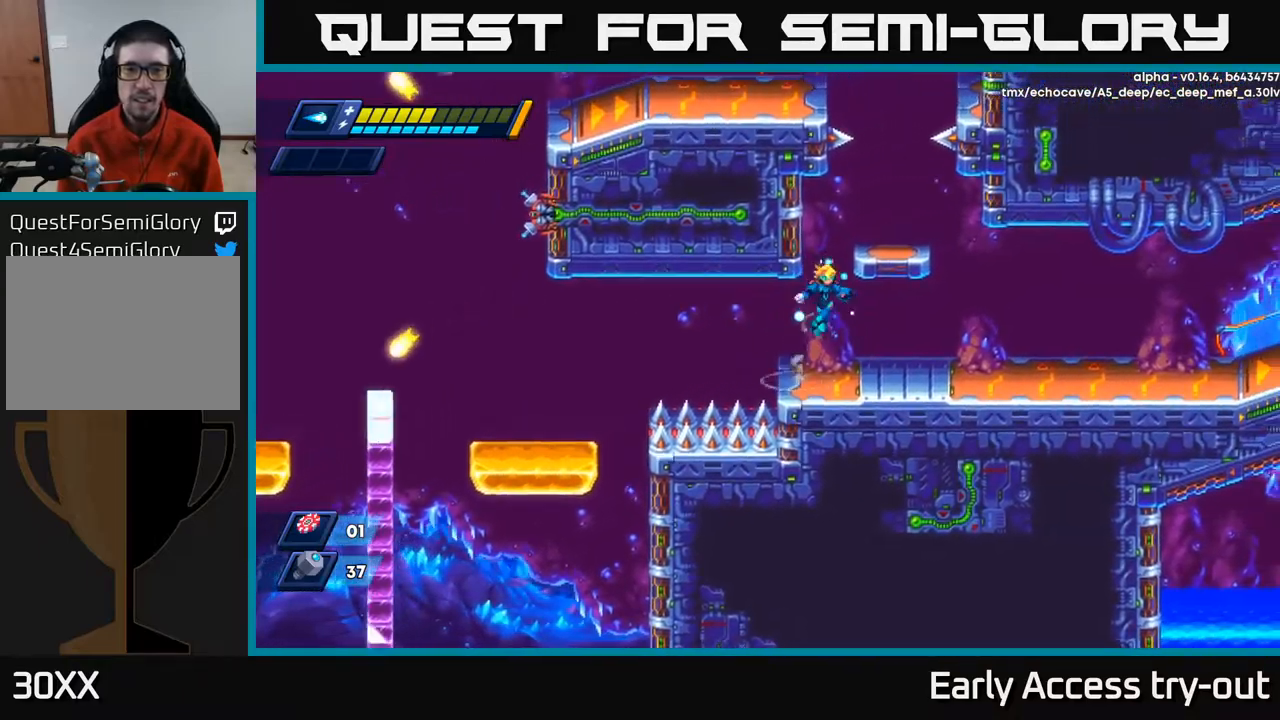
{"buttons": ["A"], "left_stick": "center", "right_stick": "center", "events": [[67, "A", "up"], [300, "A", "down"], [317, "DPAD_RIGHT", "up"]]}
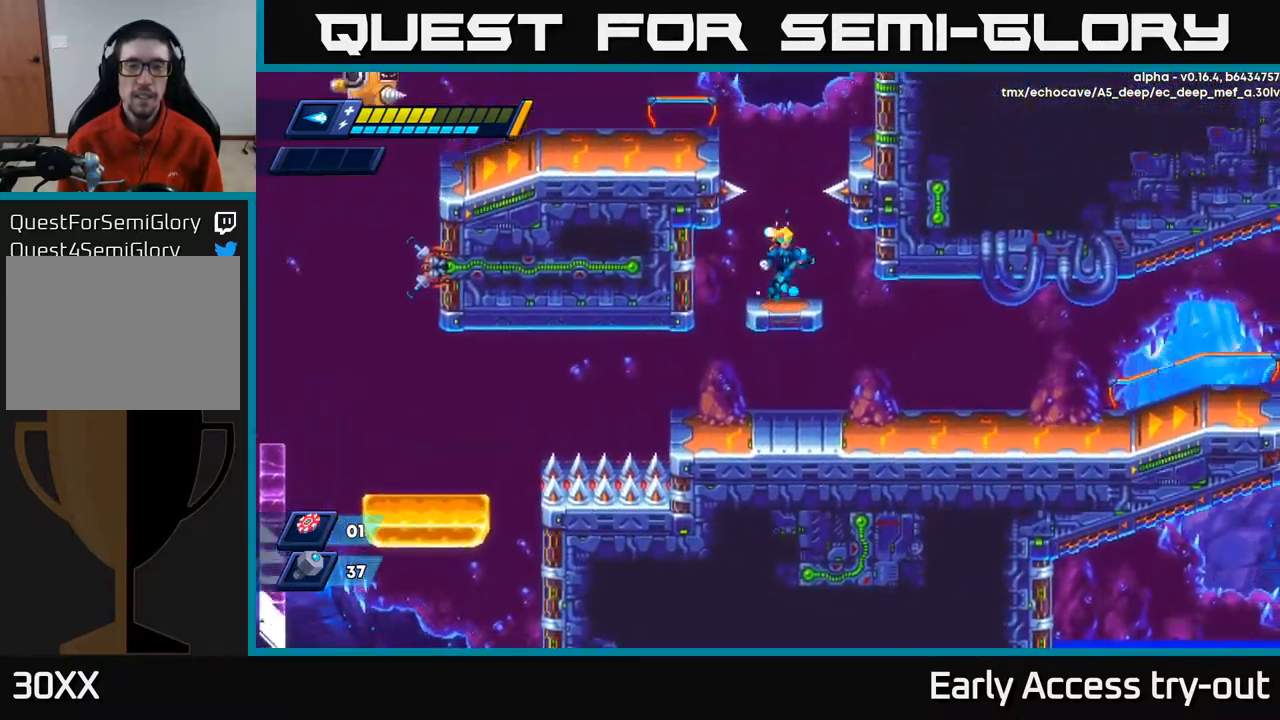
{"buttons": [], "left_stick": "center", "right_stick": "center", "events": [[134, "A", "up"]]}
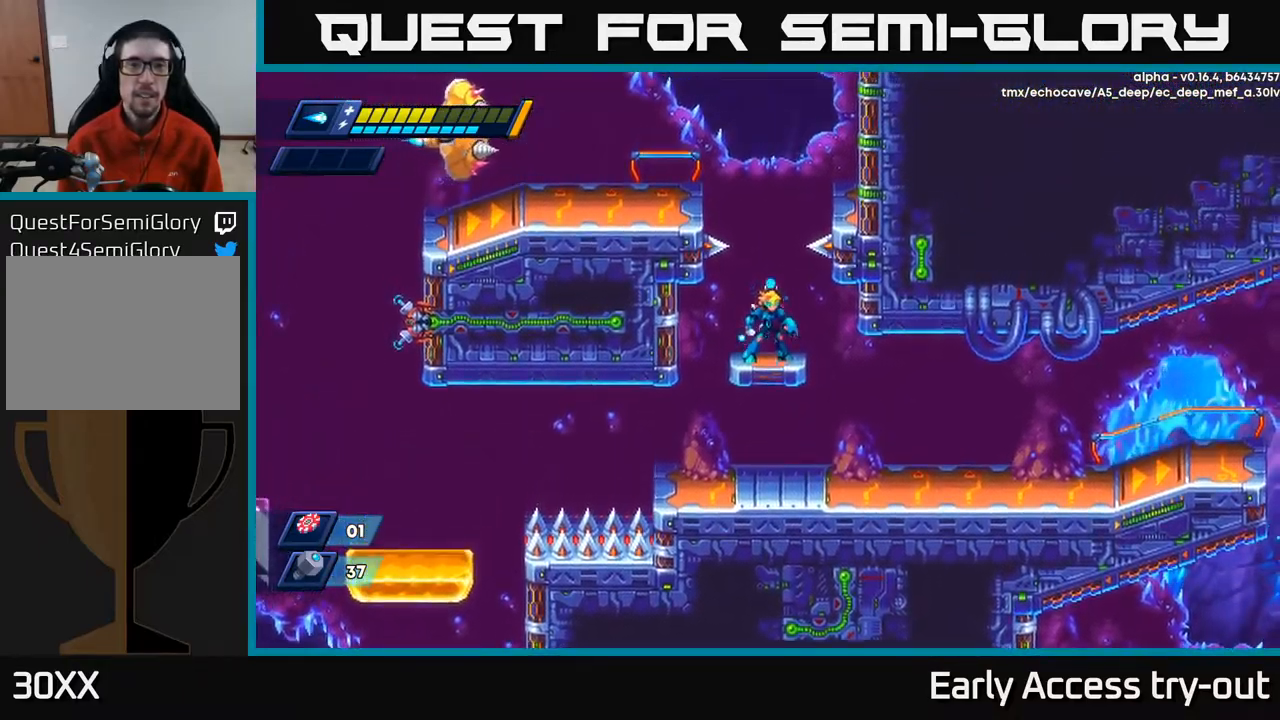
{"buttons": [], "left_stick": "center", "right_stick": "center", "events": []}
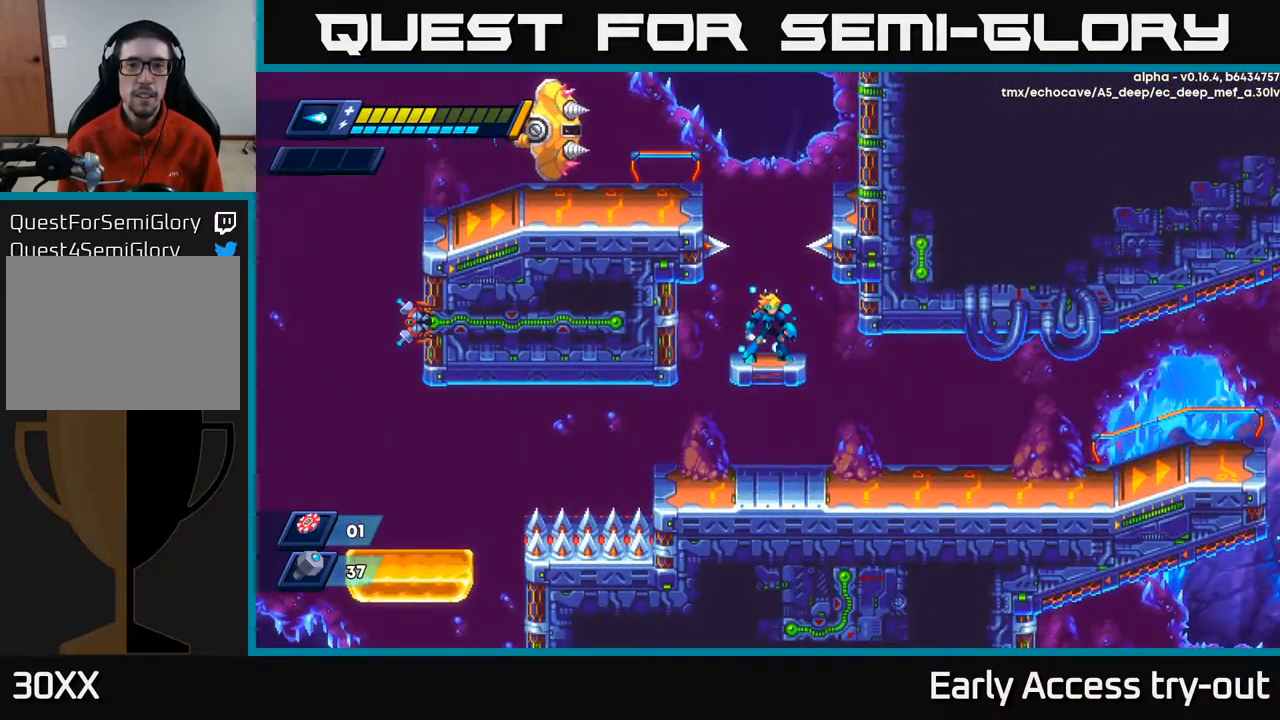
{"buttons": ["A"], "left_stick": "center", "right_stick": "center", "events": [[84, "A", "down"]]}
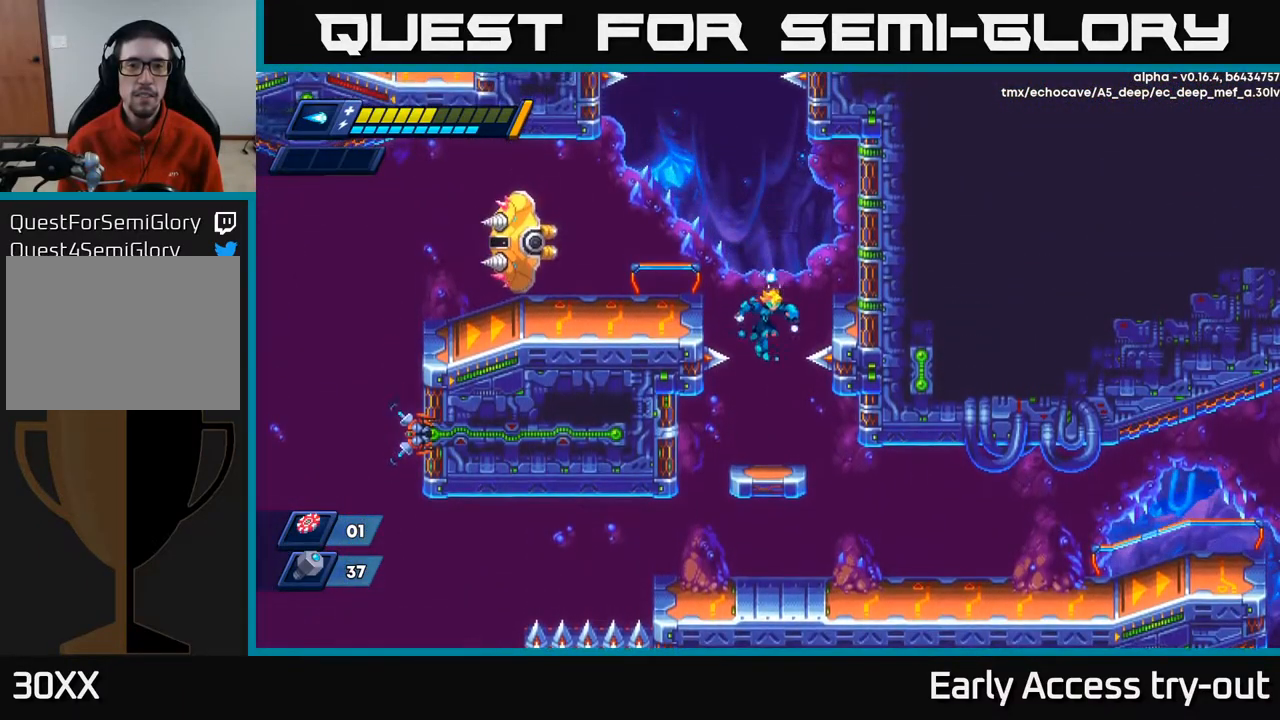
{"buttons": ["A"], "left_stick": "center", "right_stick": "center", "events": [[134, "A", "up"], [367, "A", "down"]]}
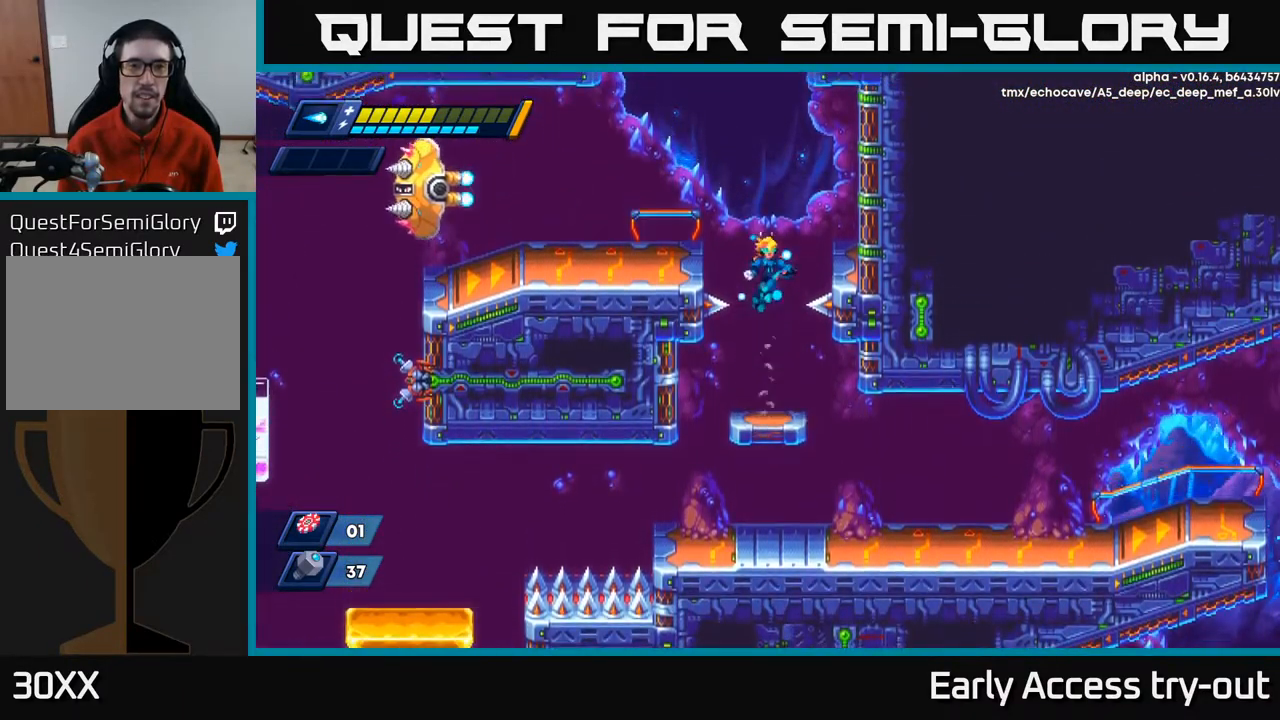
{"buttons": [], "left_stick": "center", "right_stick": "center", "events": [[217, "A", "up"]]}
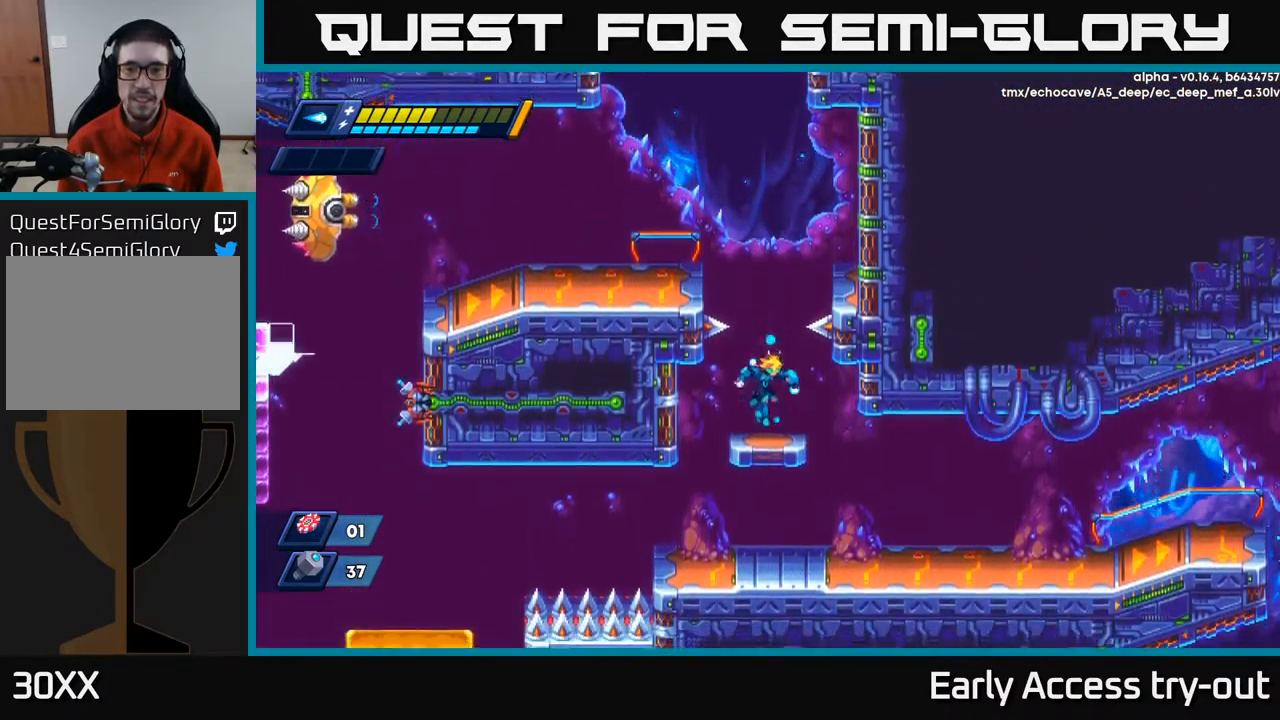
{"buttons": ["DPAD_RIGHT"], "left_stick": "center", "right_stick": "center", "events": [[50, "DPAD_DOWN", "down"], [134, "A", "down"], [200, "A", "up"], [267, "DPAD_DOWN", "up"], [367, "DPAD_RIGHT", "down"]]}
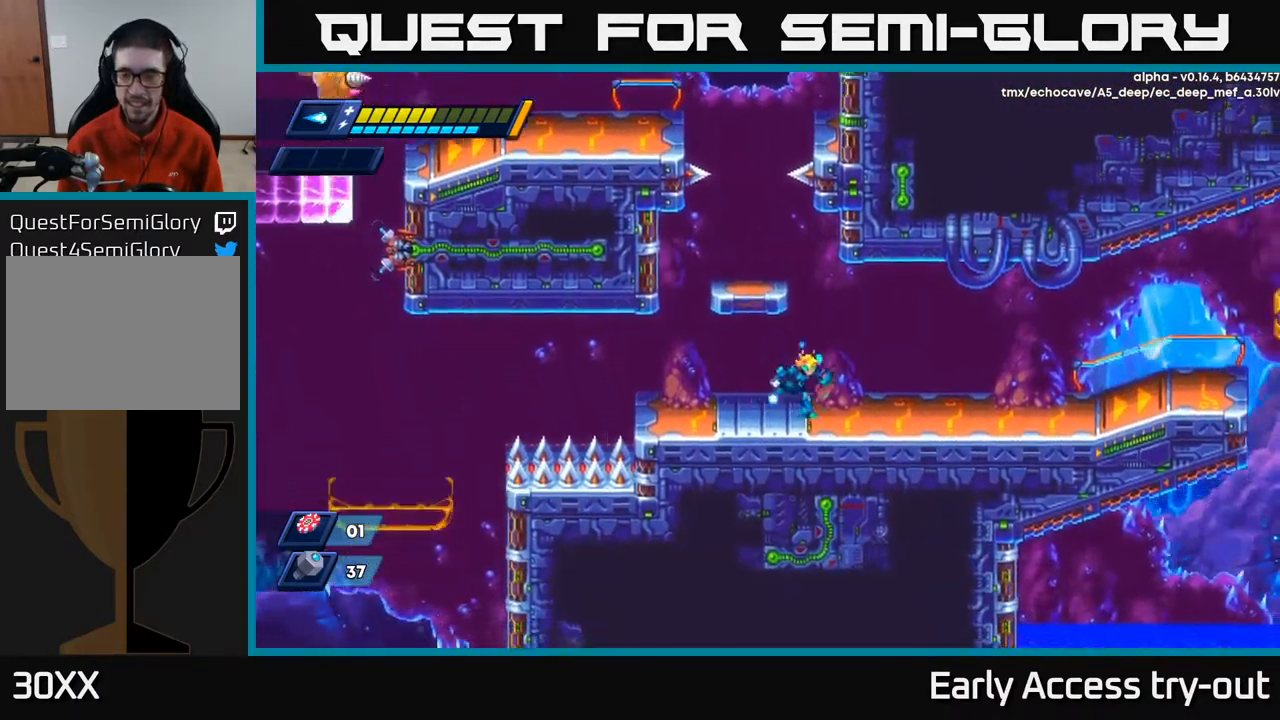
{"buttons": ["DPAD_RIGHT"], "left_stick": "center", "right_stick": "center", "events": [[67, "R2", "down"], [267, "R2", "up"], [350, "R2", "down"], [500, "R2", "up"]]}
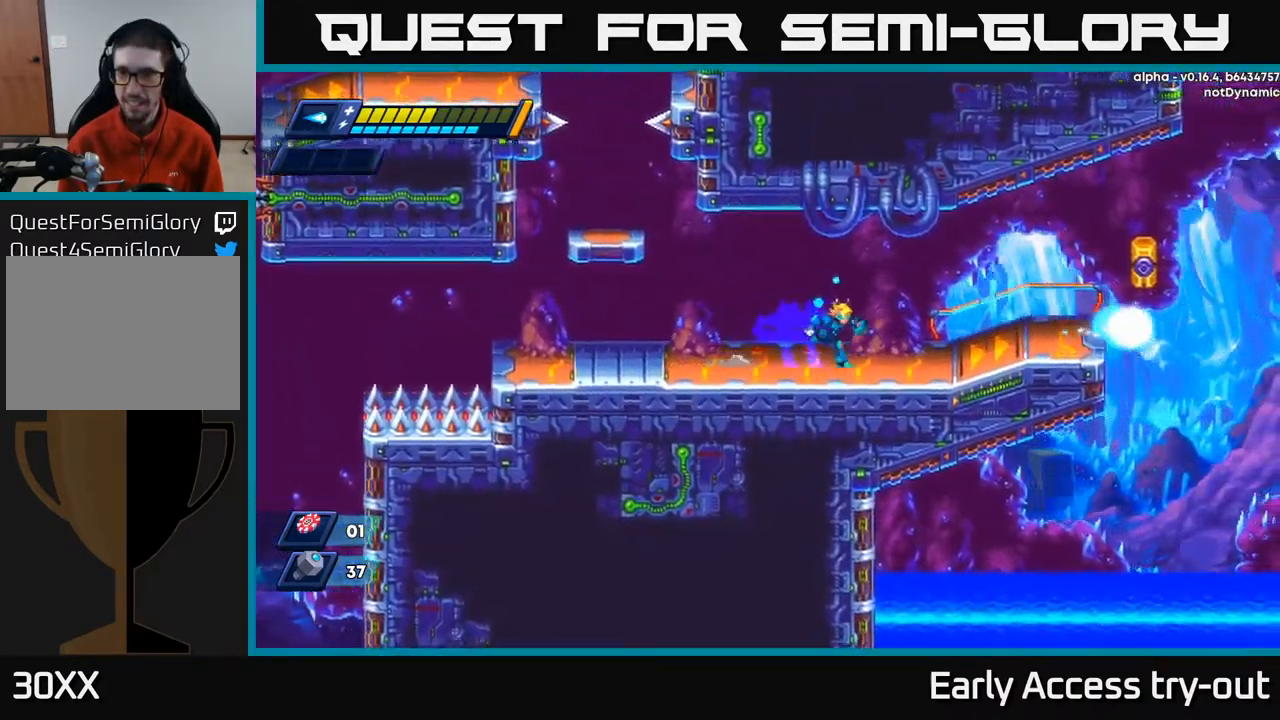
{"buttons": ["DPAD_RIGHT"], "left_stick": "center", "right_stick": "center", "events": [[100, "A", "down"], [100, "R2", "down"], [184, "R2", "up"], [184, "X", "down"], [217, "A", "up"], [284, "X", "up"], [384, "X", "down"], [484, "X", "up"]]}
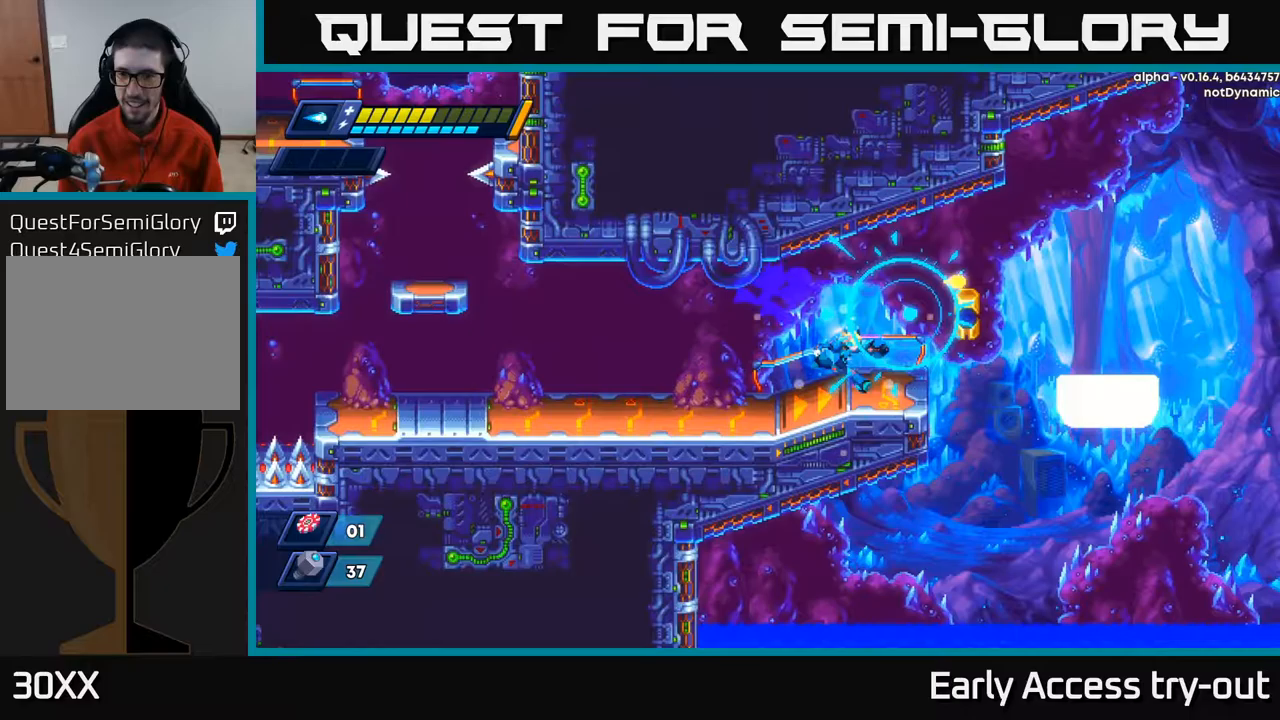
{"buttons": ["DPAD_RIGHT"], "left_stick": "center", "right_stick": "center", "events": [[150, "R2", "down"], [200, "A", "down"], [417, "A", "up"], [433, "R2", "up"]]}
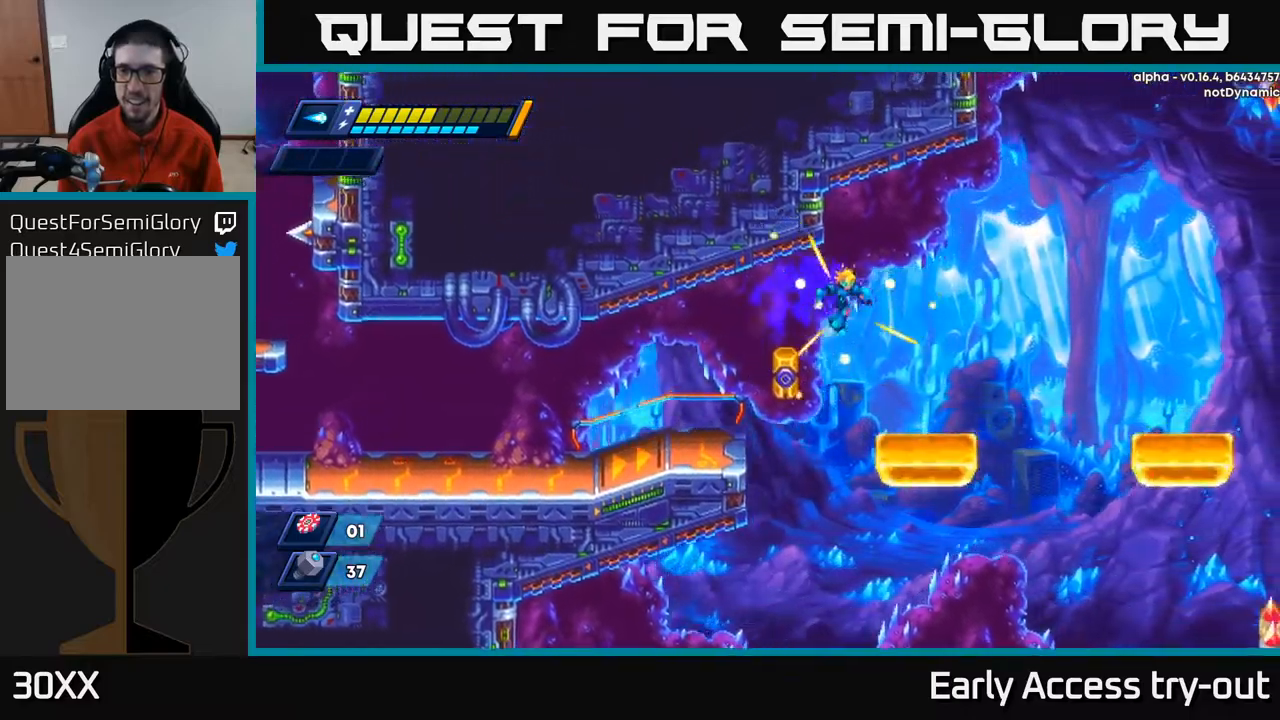
{"buttons": ["DPAD_RIGHT"], "left_stick": "center", "right_stick": "center", "events": [[300, "R2", "down"], [350, "A", "down"], [483, "A", "up"], [500, "R2", "up"]]}
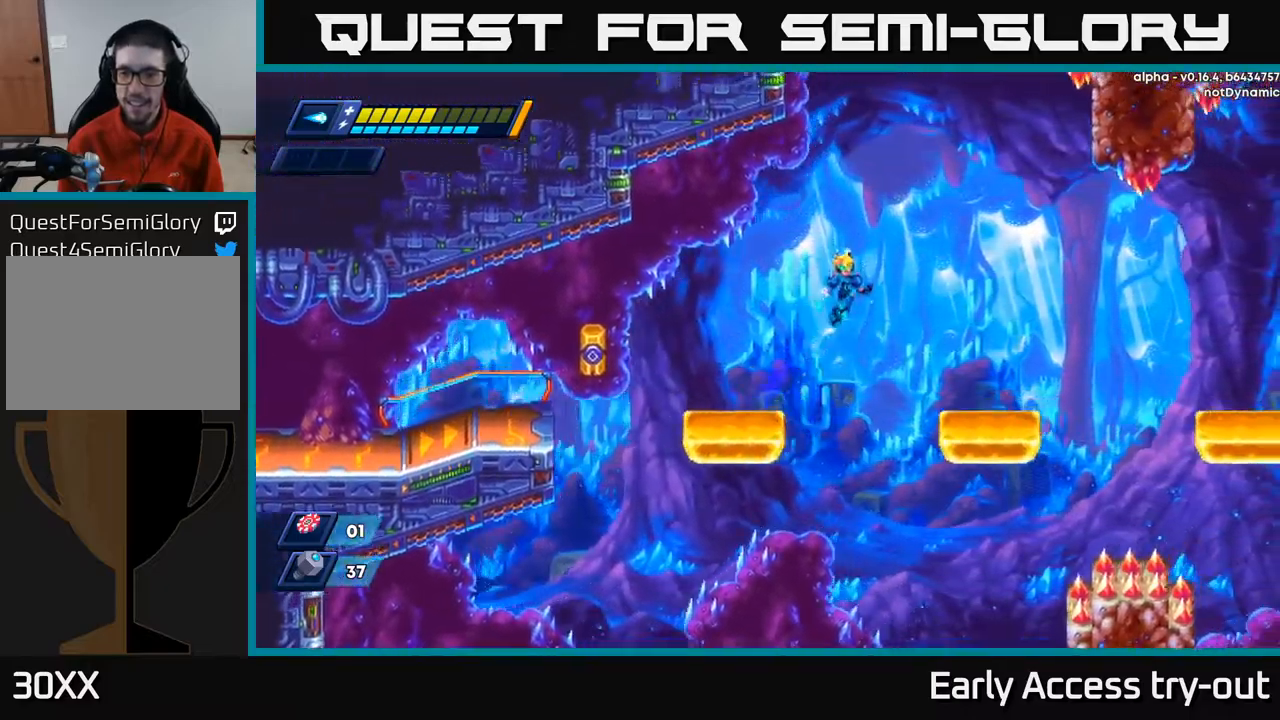
{"buttons": ["A", "R2", "DPAD_RIGHT"], "left_stick": "center", "right_stick": "center", "events": [[400, "R2", "down"], [417, "A", "down"]]}
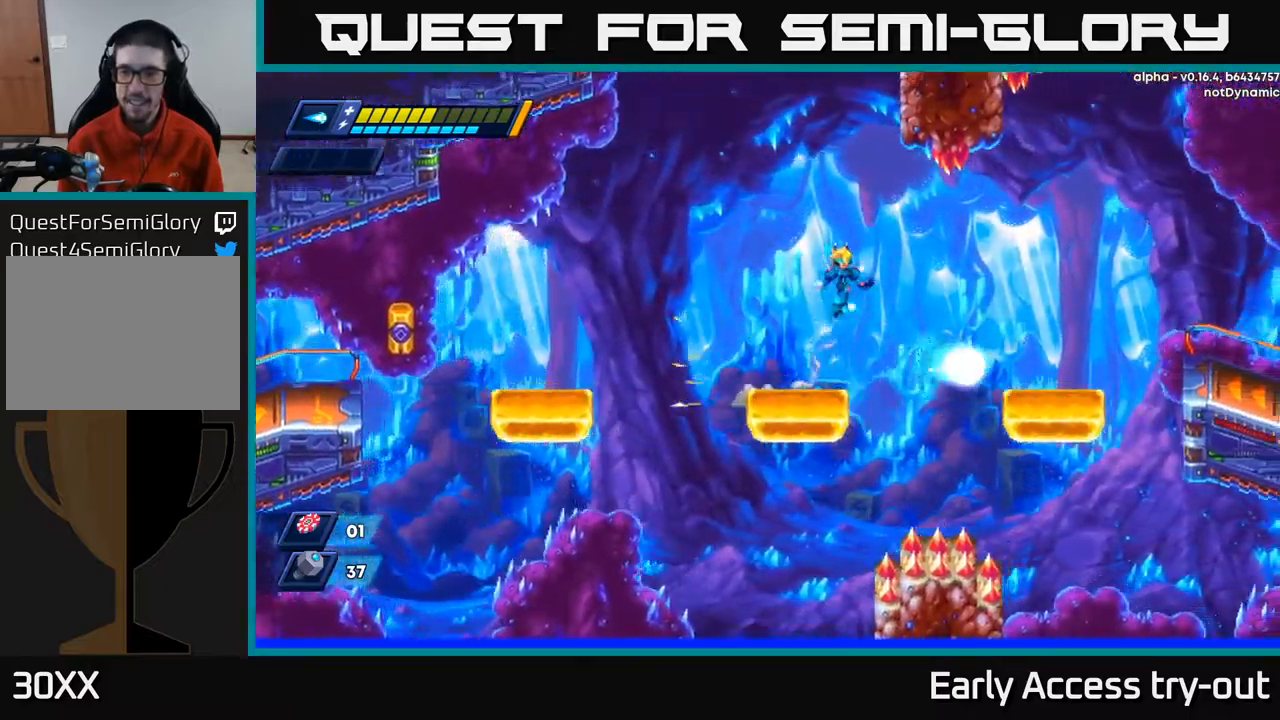
{"buttons": ["DPAD_RIGHT"], "left_stick": "center", "right_stick": "center", "events": [[100, "A", "up"], [150, "R2", "up"]]}
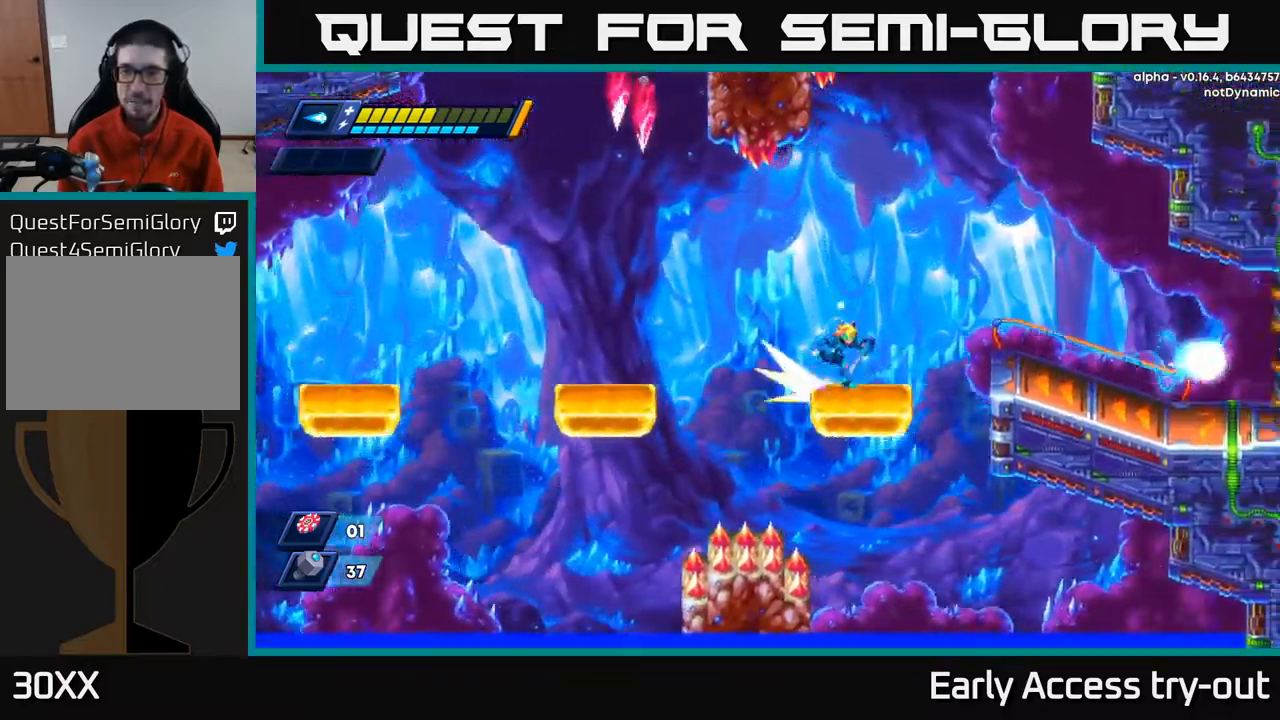
{"buttons": ["DPAD_RIGHT"], "left_stick": "center", "right_stick": "center", "events": [[33, "A", "down"], [33, "R2", "down"], [433, "R2", "up"], [450, "A", "up"]]}